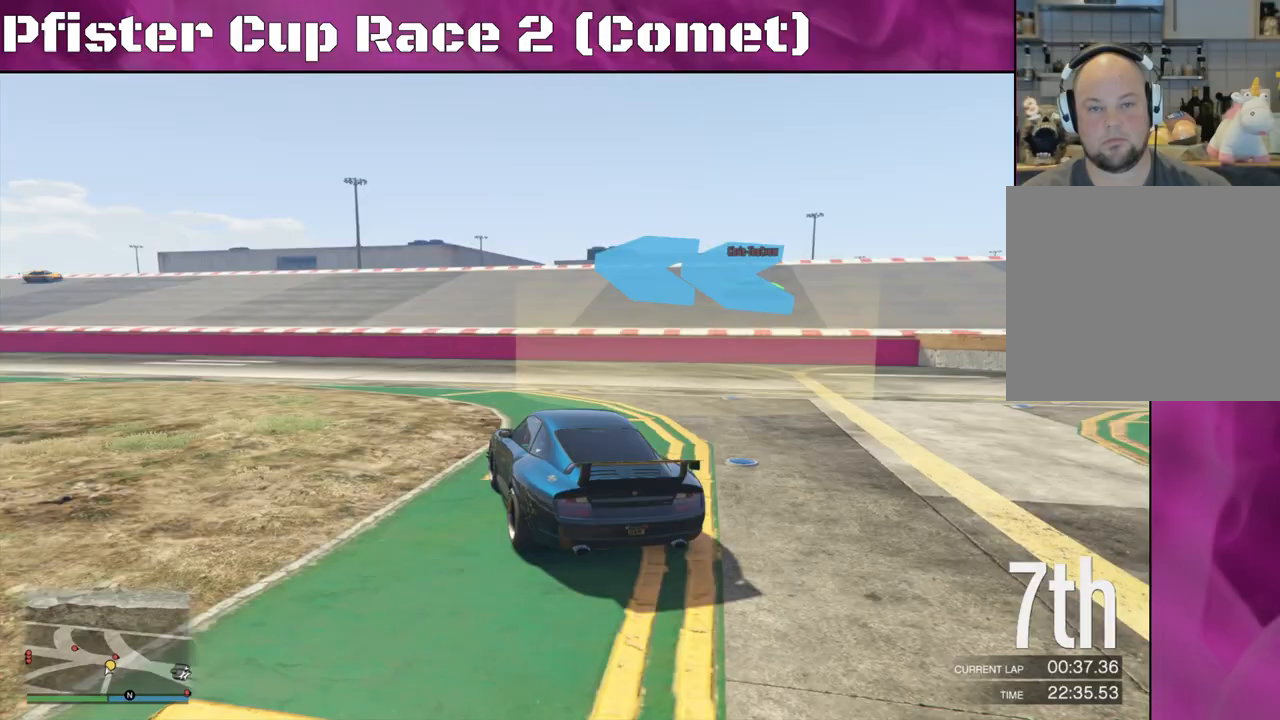
Gameplay with a controller (PlayStation layout); each line is a JSON object with the inputs held at the frame after it. "events" lists button and stick changes between this image and that frame as [ms after this image, input, new state], when the widget could be followed in between.
{"buttons": ["R2"], "left_stick": "center", "right_stick": "left", "events": [[67, "left_stick", "left"], [467, "left_stick", "center"]]}
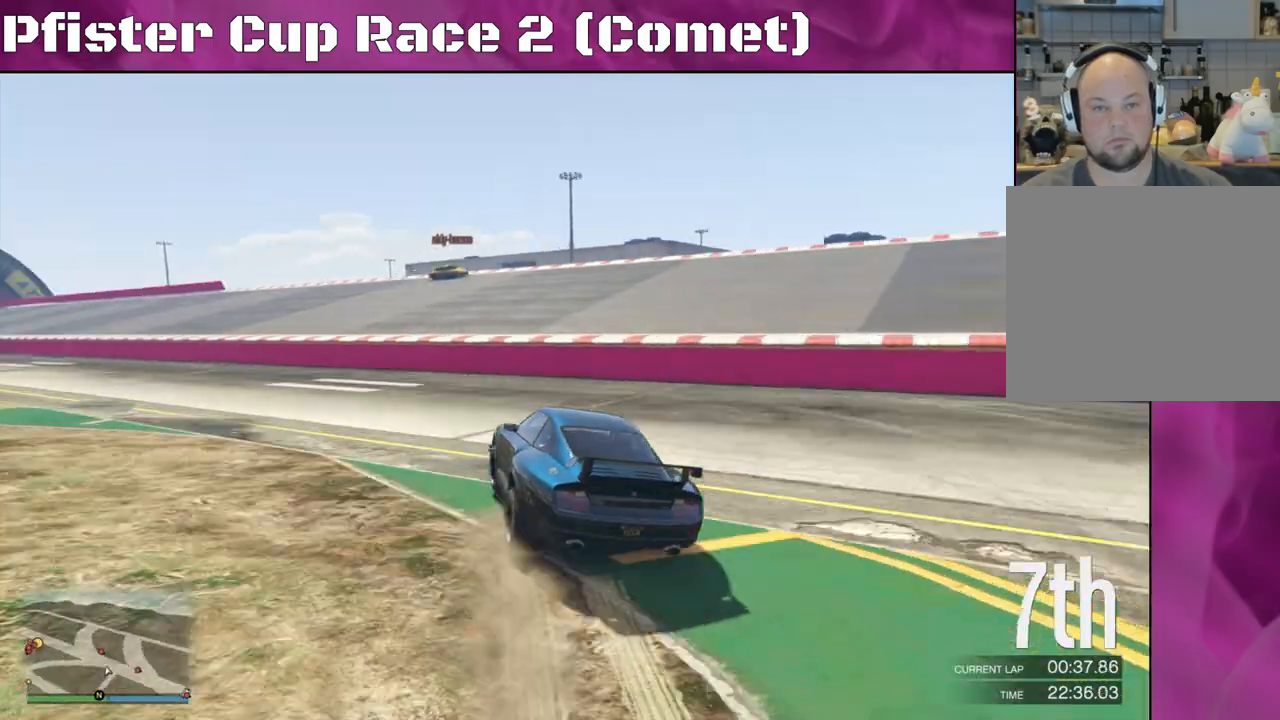
{"buttons": ["R2"], "left_stick": "center", "right_stick": "left", "events": [[33, "left_stick", "left"], [233, "left_stick", "center"], [400, "left_stick", "right"], [500, "left_stick", "center"]]}
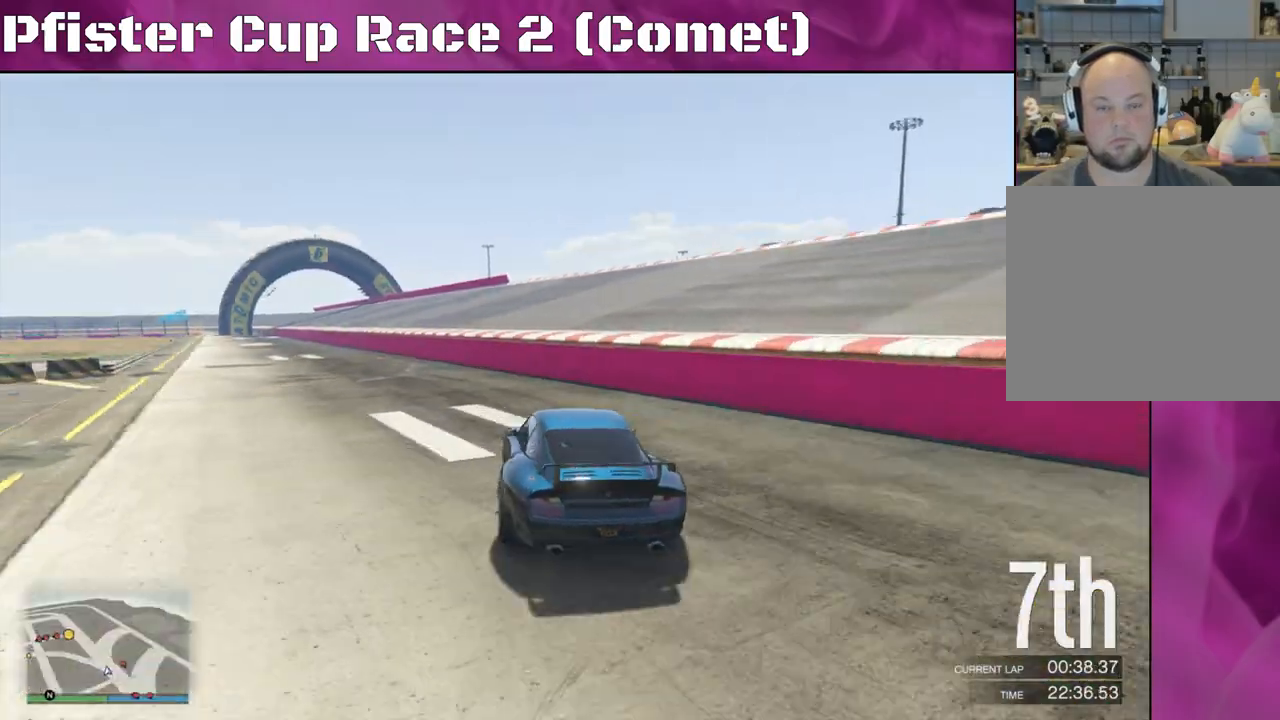
{"buttons": ["R2"], "left_stick": "left", "right_stick": "center", "events": [[33, "left_stick", "left"], [233, "left_stick", "center"], [300, "left_stick", "up-left"], [333, "right_stick", "center"], [433, "left_stick", "left"]]}
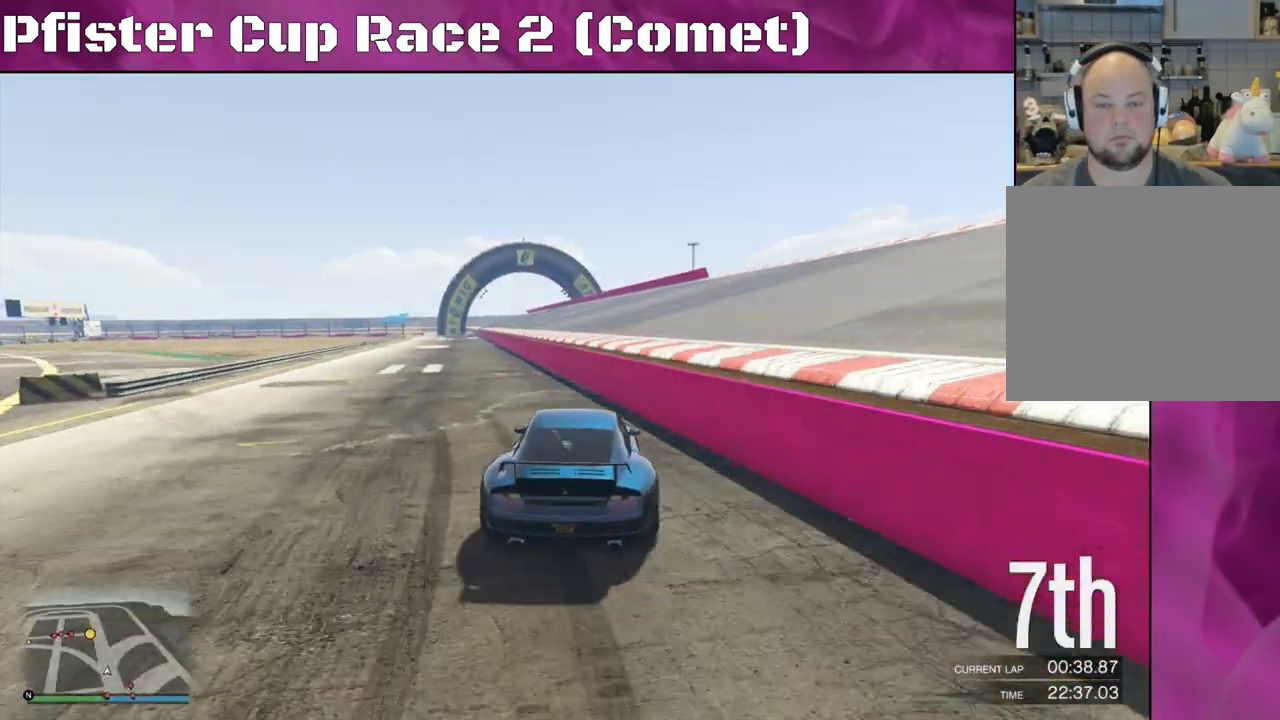
{"buttons": ["R2"], "left_stick": "right", "right_stick": "center", "events": [[133, "left_stick", "center"], [400, "left_stick", "right"]]}
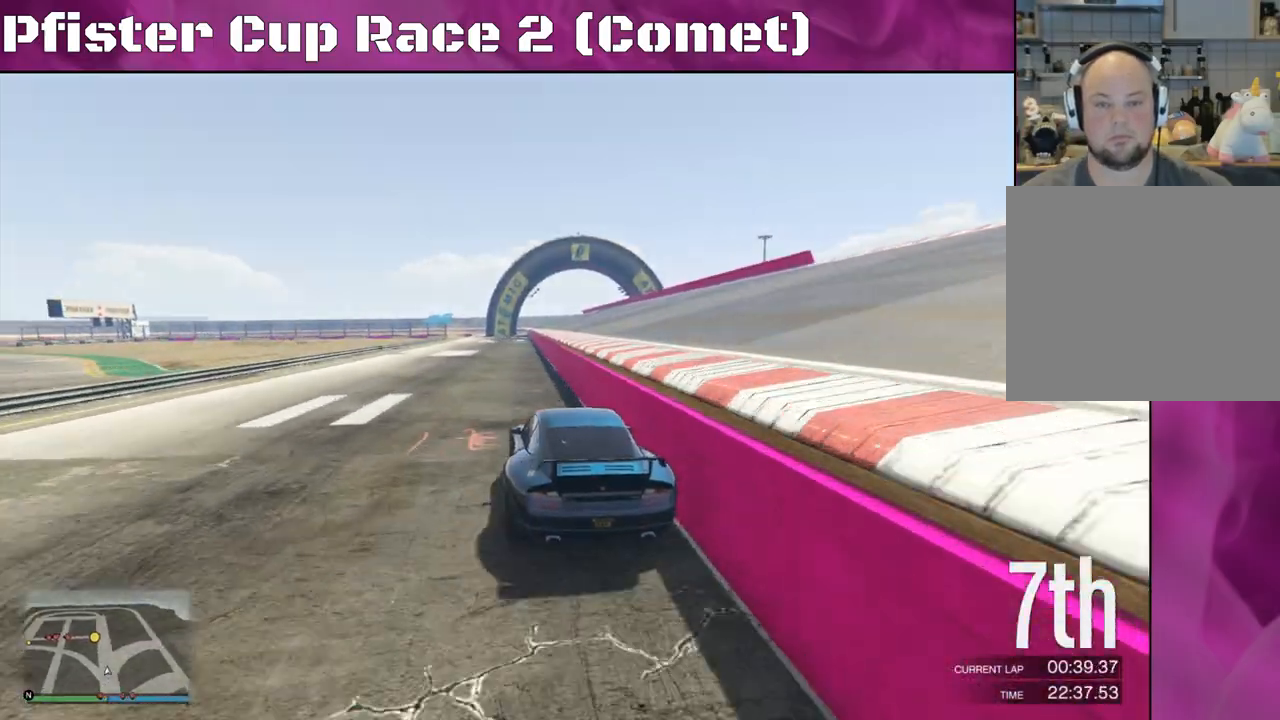
{"buttons": ["R2"], "left_stick": "center", "right_stick": "center", "events": [[100, "left_stick", "center"], [267, "left_stick", "up-left"], [400, "left_stick", "center"]]}
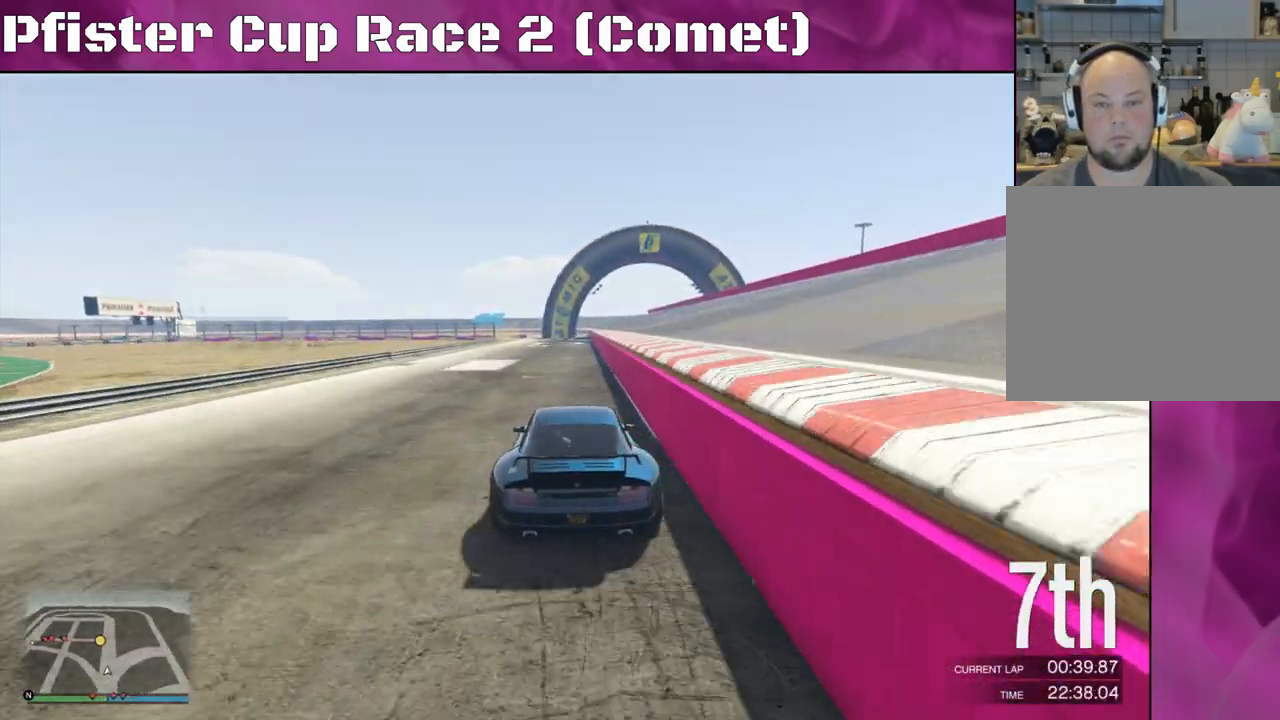
{"buttons": ["R2"], "left_stick": "right", "right_stick": "center", "events": [[200, "left_stick", "right"], [300, "left_stick", "center"], [433, "left_stick", "right"]]}
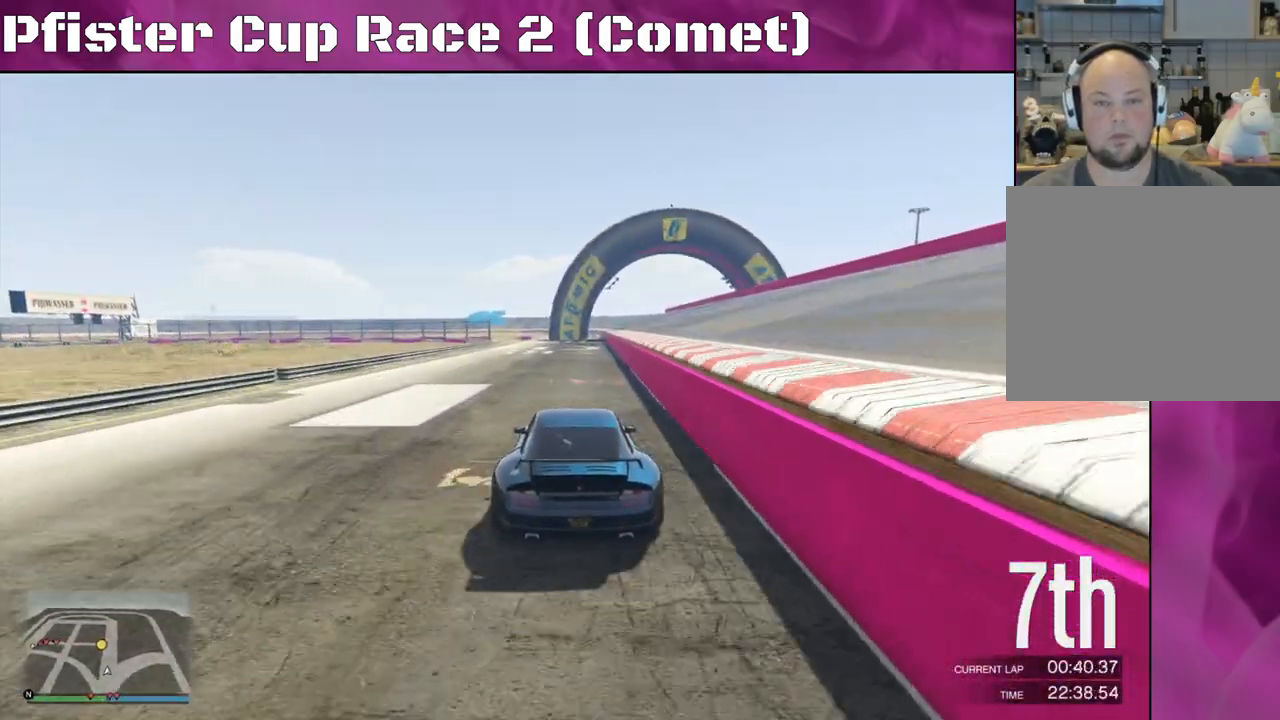
{"buttons": ["R2"], "left_stick": "left", "right_stick": "center", "events": [[67, "left_stick", "center"], [200, "left_stick", "right"], [400, "left_stick", "center"], [500, "left_stick", "left"]]}
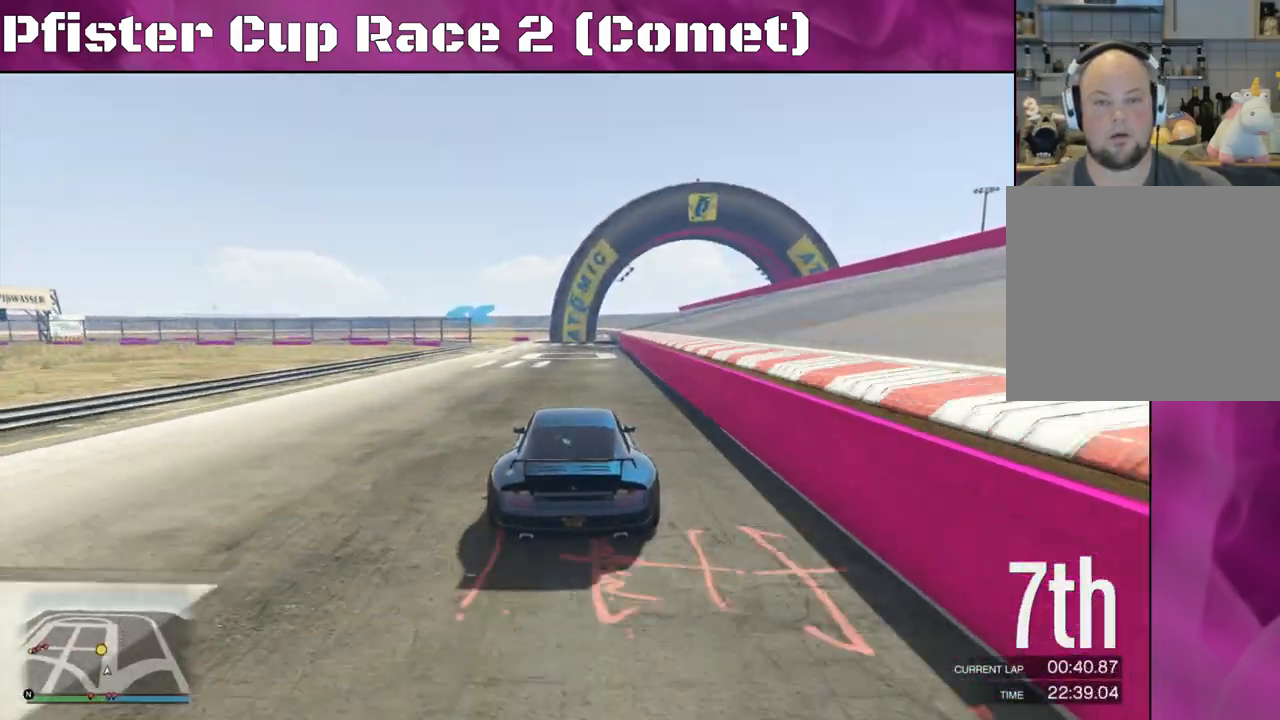
{"buttons": ["R2"], "left_stick": "left", "right_stick": "center", "events": [[167, "left_stick", "center"], [233, "left_stick", "left"]]}
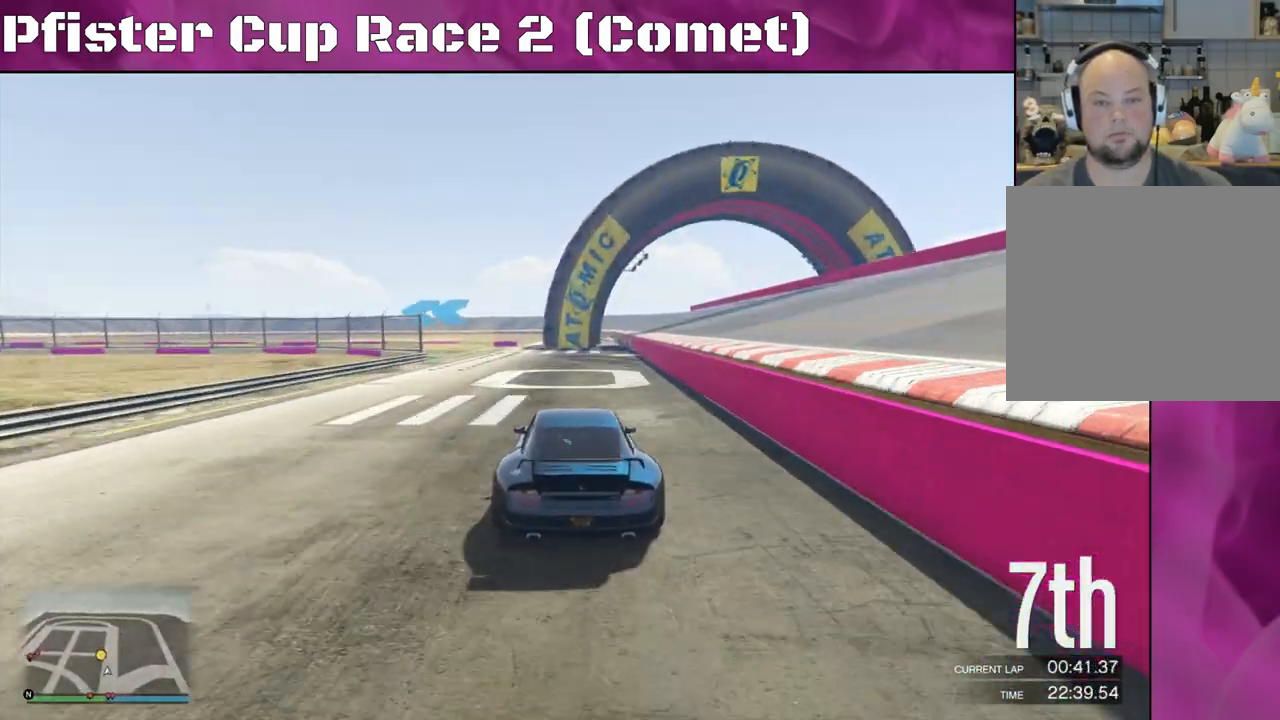
{"buttons": [], "left_stick": "left", "right_stick": "left", "events": [[67, "L2", "down"], [100, "right_stick", "left"], [133, "R2", "up"], [233, "L2", "up"]]}
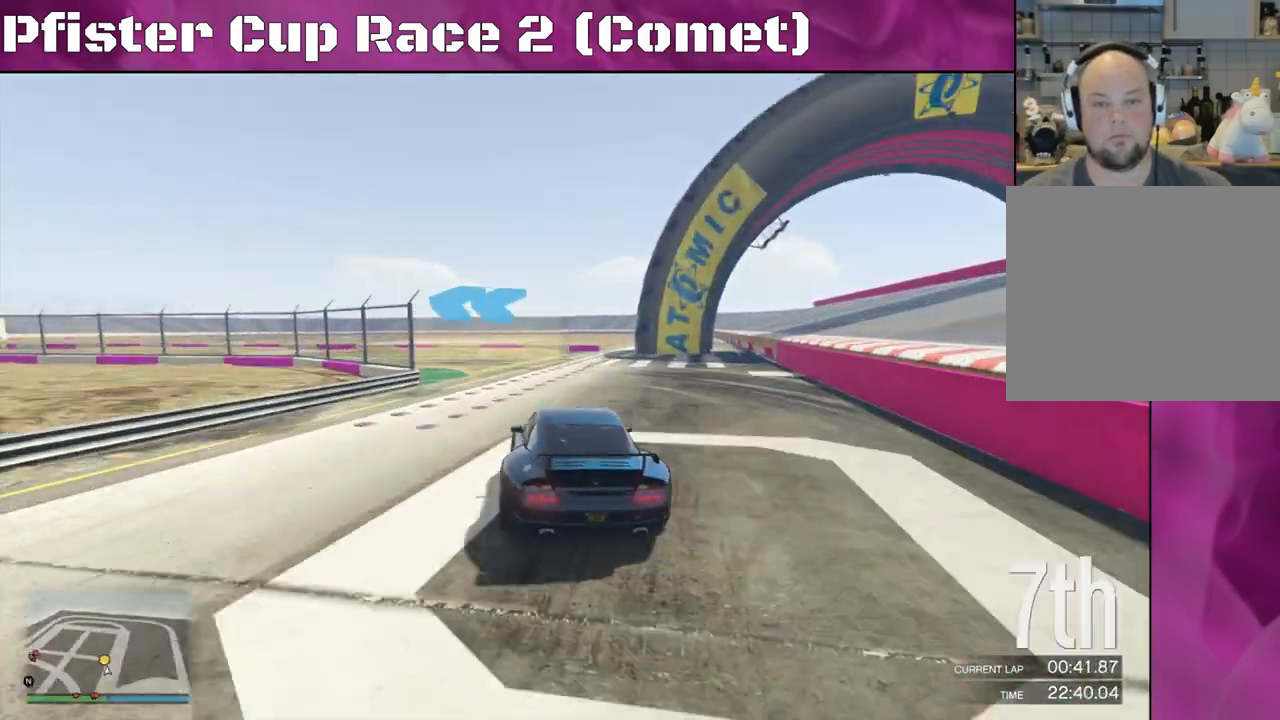
{"buttons": ["R2"], "left_stick": "left", "right_stick": "left", "events": [[33, "R2", "down"]]}
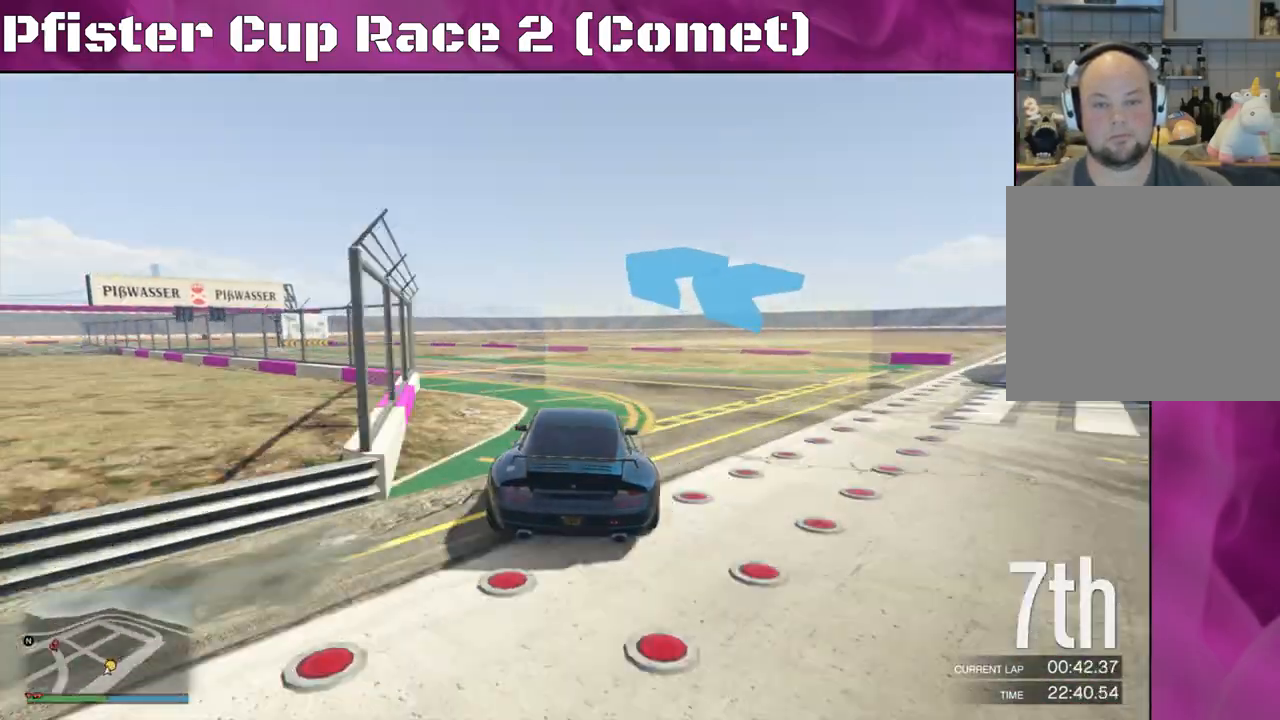
{"buttons": ["R2"], "left_stick": "center", "right_stick": "center", "events": [[233, "left_stick", "center"], [333, "left_stick", "left"], [433, "right_stick", "center"], [500, "left_stick", "center"]]}
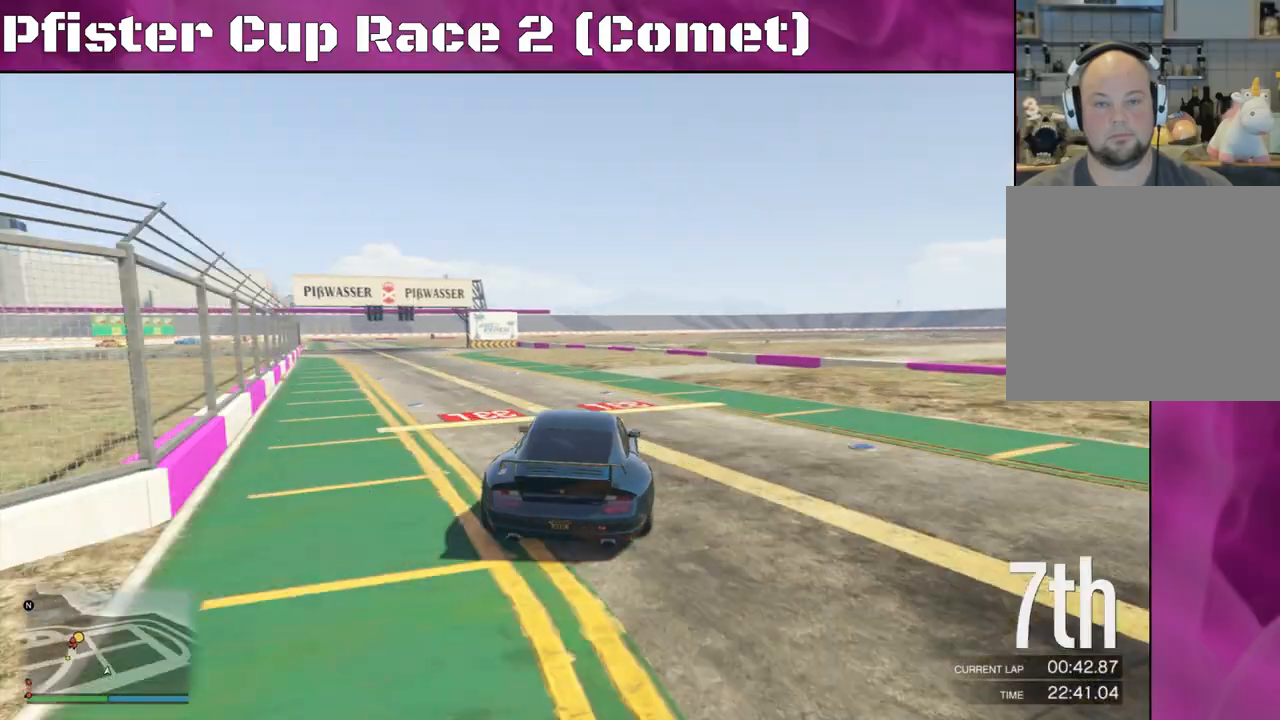
{"buttons": ["R2"], "left_stick": "center", "right_stick": "center", "events": [[67, "left_stick", "left"], [500, "left_stick", "center"]]}
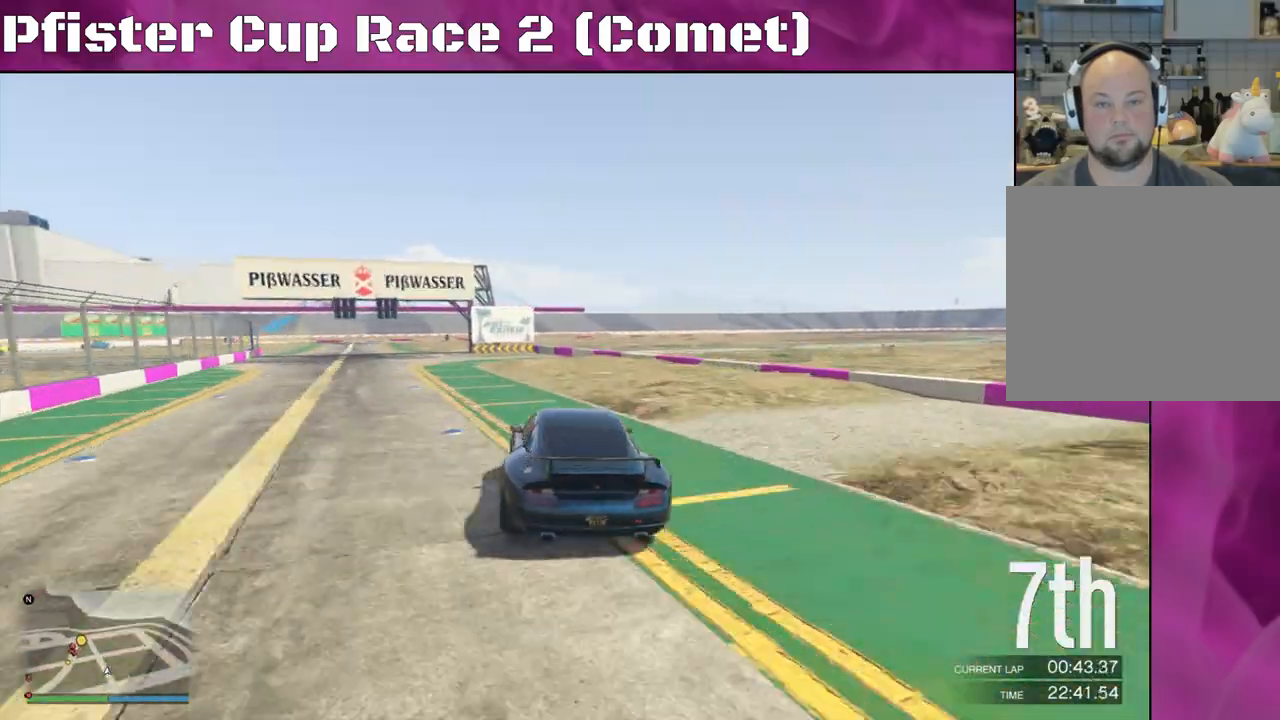
{"buttons": ["R2"], "left_stick": "center", "right_stick": "center", "events": []}
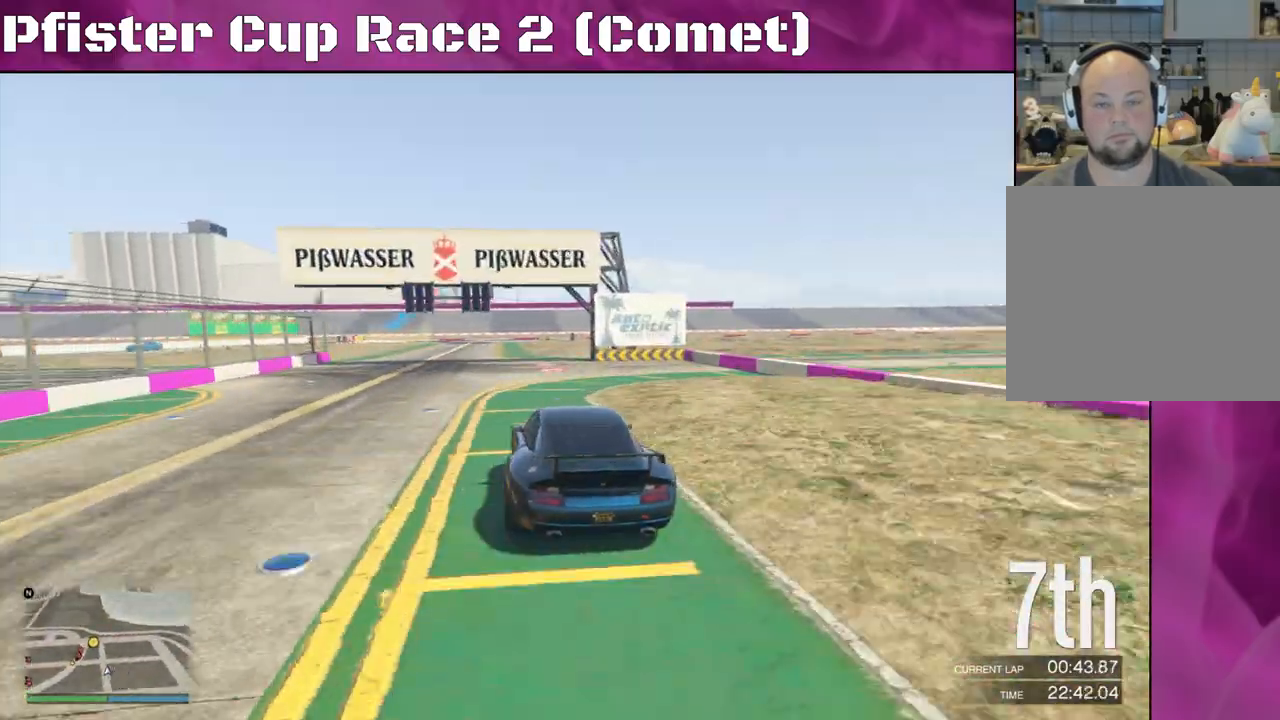
{"buttons": ["R2"], "left_stick": "right", "right_stick": "center", "events": [[133, "left_stick", "up-left"], [300, "left_stick", "center"], [467, "left_stick", "right"]]}
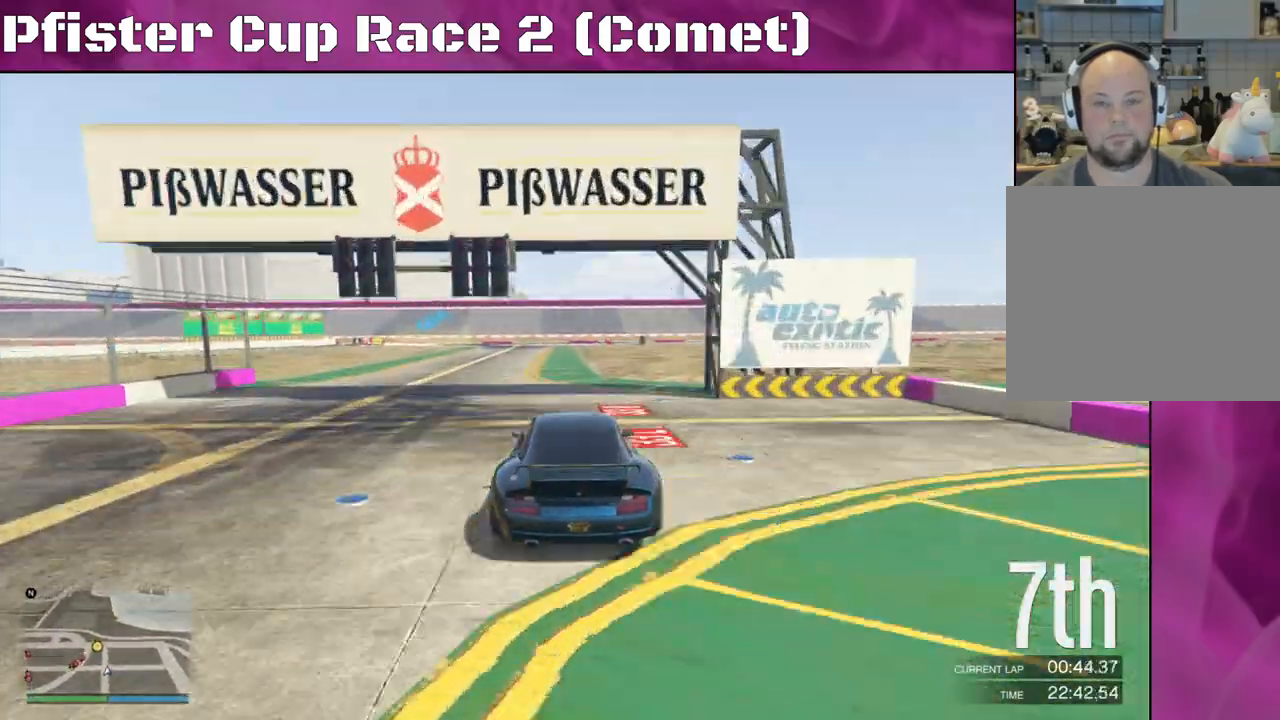
{"buttons": ["R2"], "left_stick": "left", "right_stick": "center", "events": [[133, "left_stick", "center"], [367, "left_stick", "left"]]}
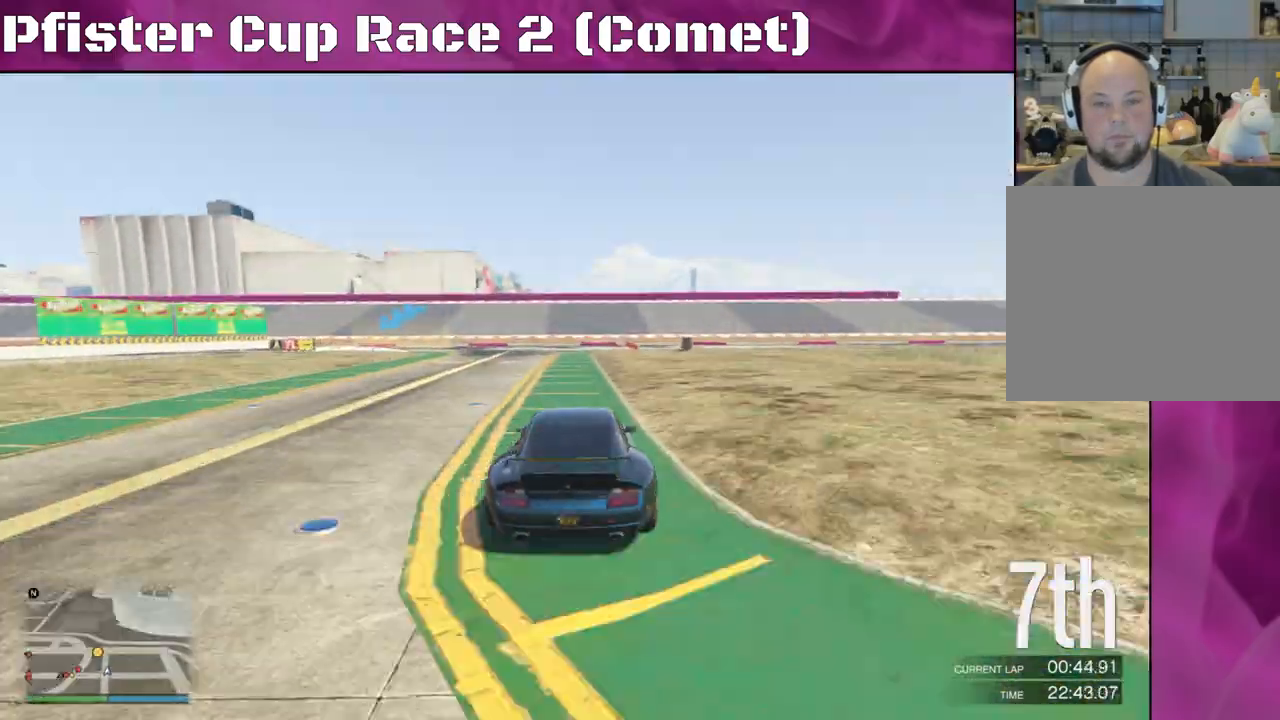
{"buttons": ["L2"], "left_stick": "left", "right_stick": "left", "events": [[200, "L2", "down"], [233, "R2", "up"], [233, "right_stick", "left"]]}
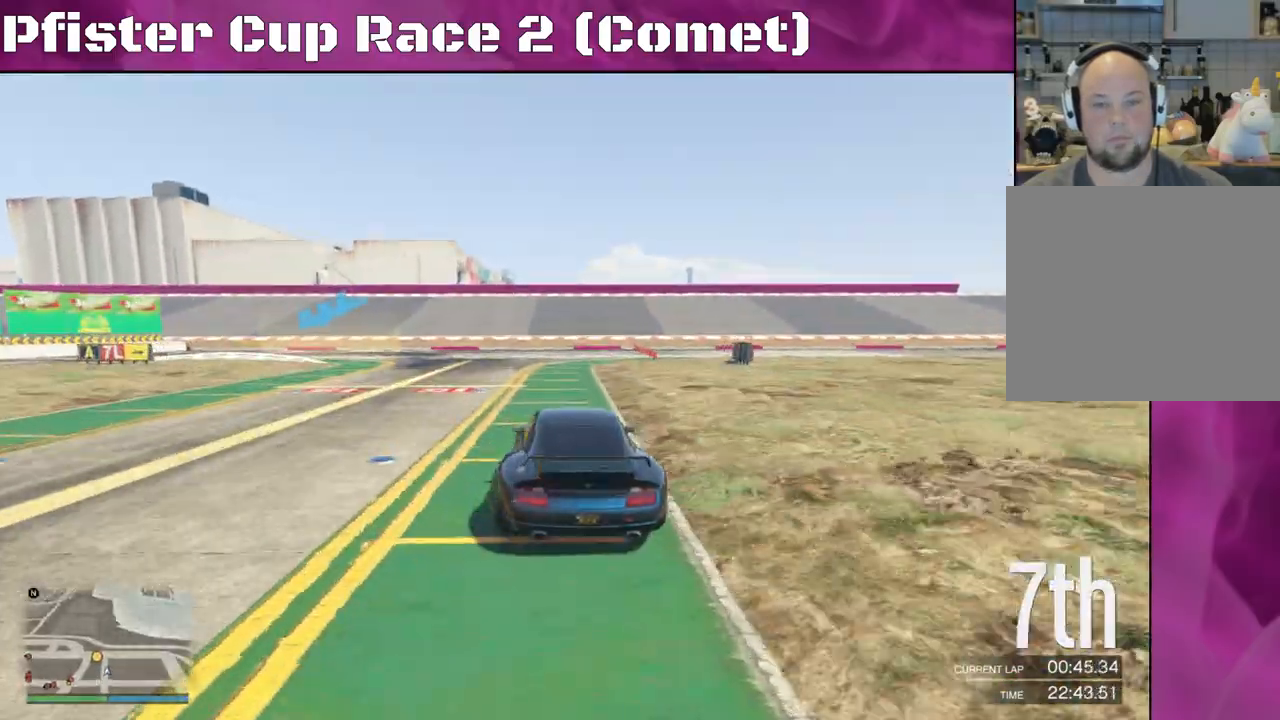
{"buttons": [], "left_stick": "left", "right_stick": "left", "events": [[33, "L2", "up"], [167, "L2", "down"], [333, "L2", "up"]]}
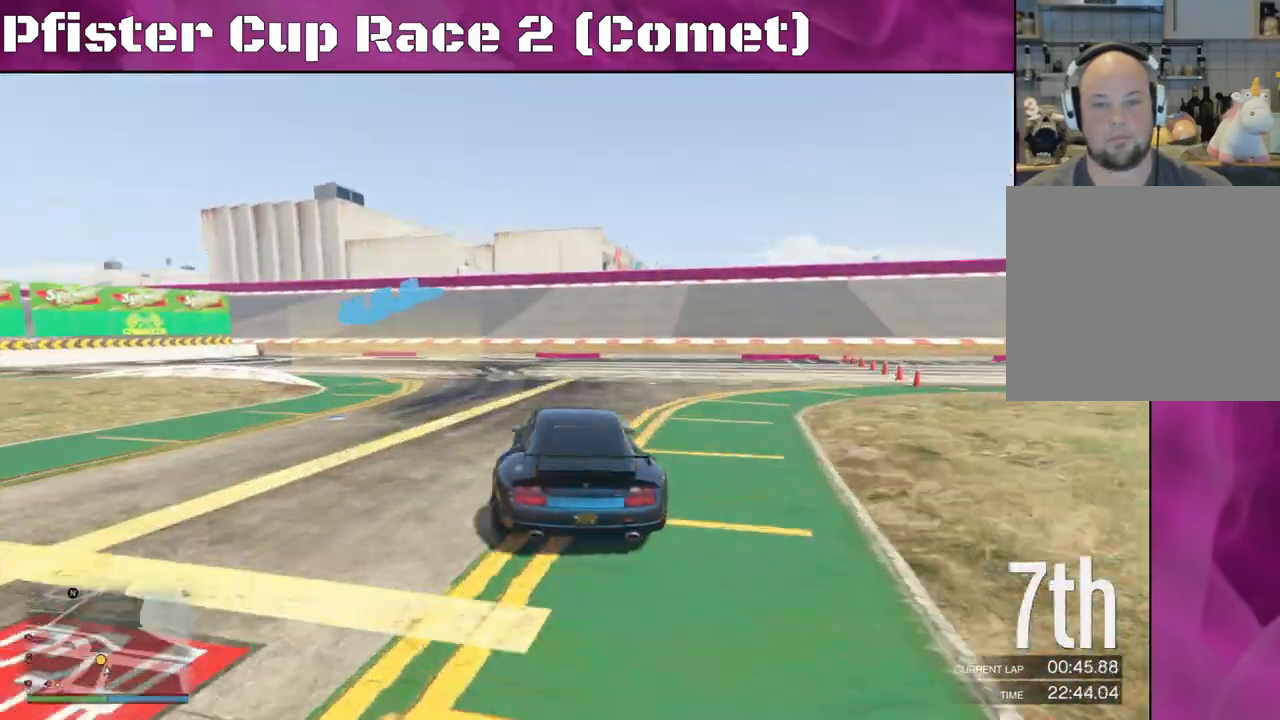
{"buttons": [], "left_stick": "left", "right_stick": "left", "events": []}
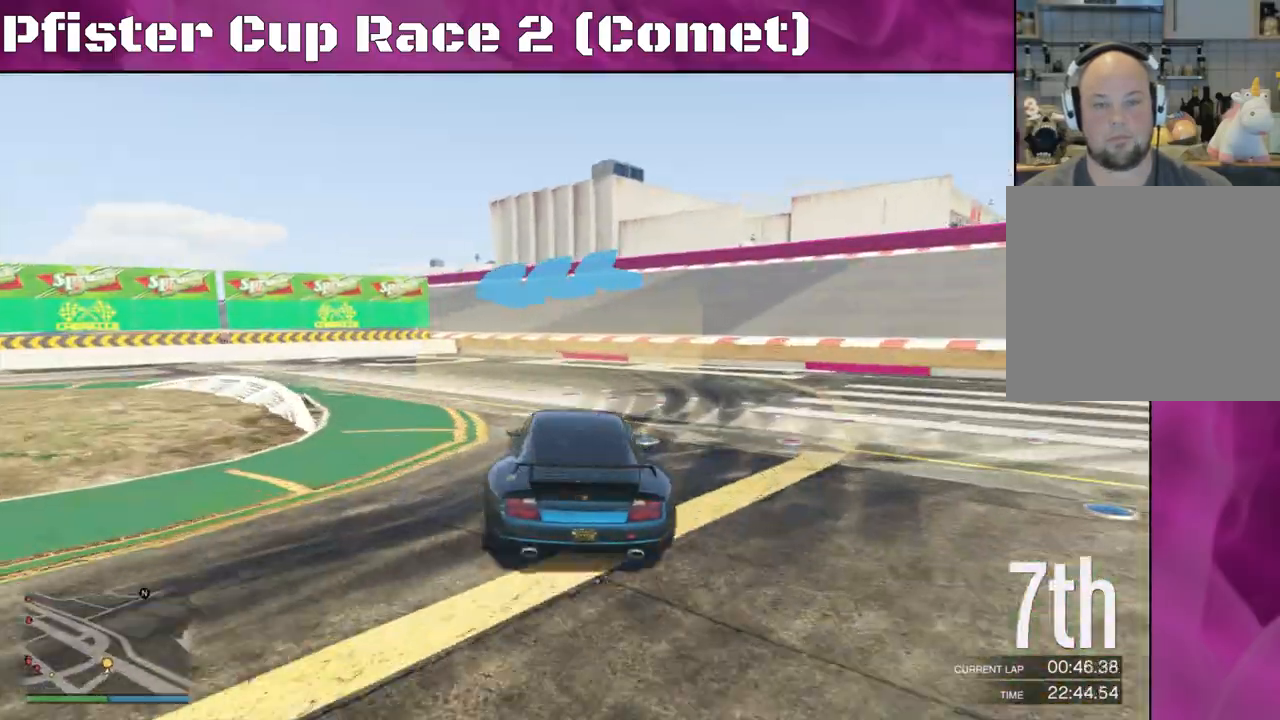
{"buttons": ["R2"], "left_stick": "left", "right_stick": "left", "events": [[300, "R2", "down"]]}
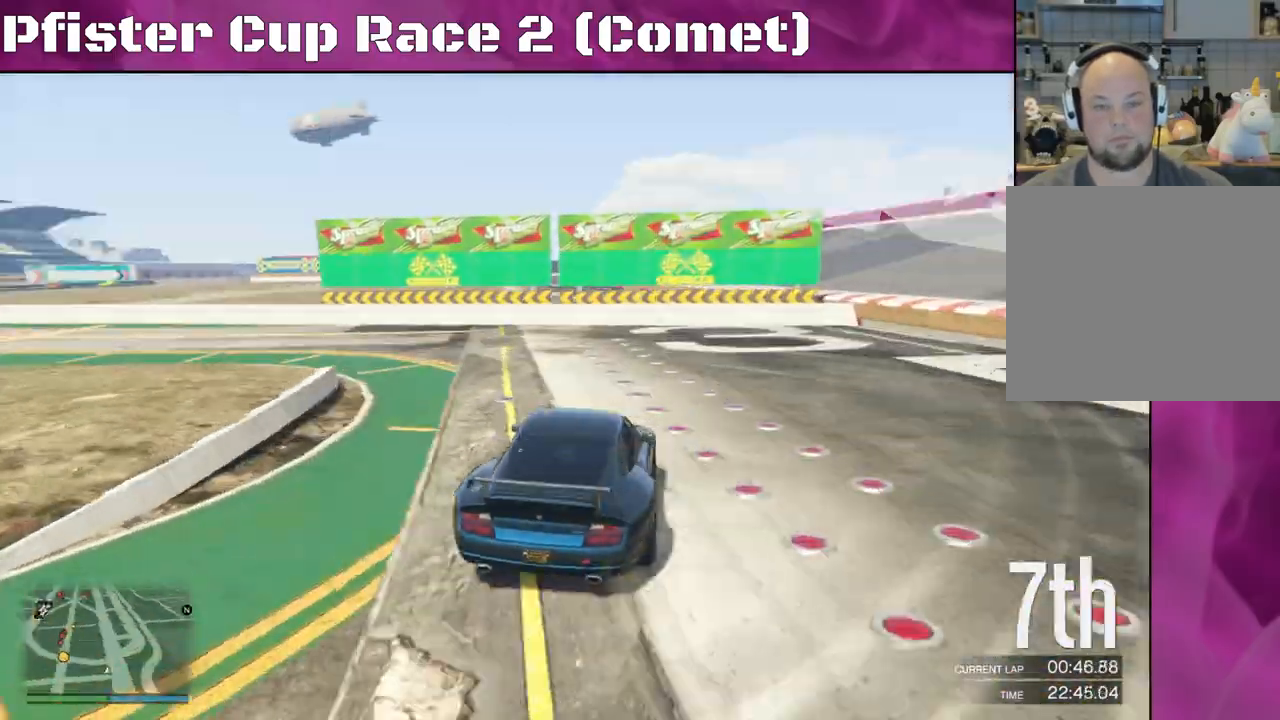
{"buttons": ["R2"], "left_stick": "left", "right_stick": "left", "events": []}
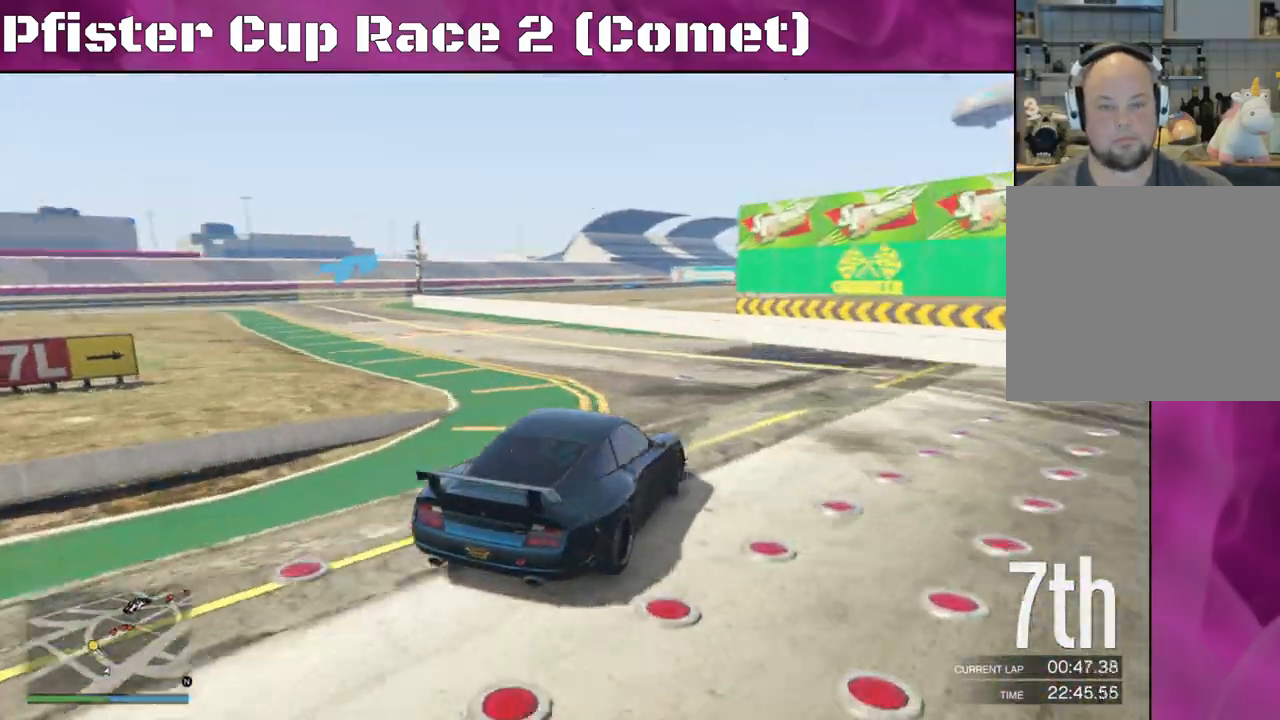
{"buttons": ["R2"], "left_stick": "left", "right_stick": "down-left", "events": [[67, "left_stick", "center"], [133, "left_stick", "left"], [333, "left_stick", "center"], [333, "right_stick", "down-left"], [400, "left_stick", "left"]]}
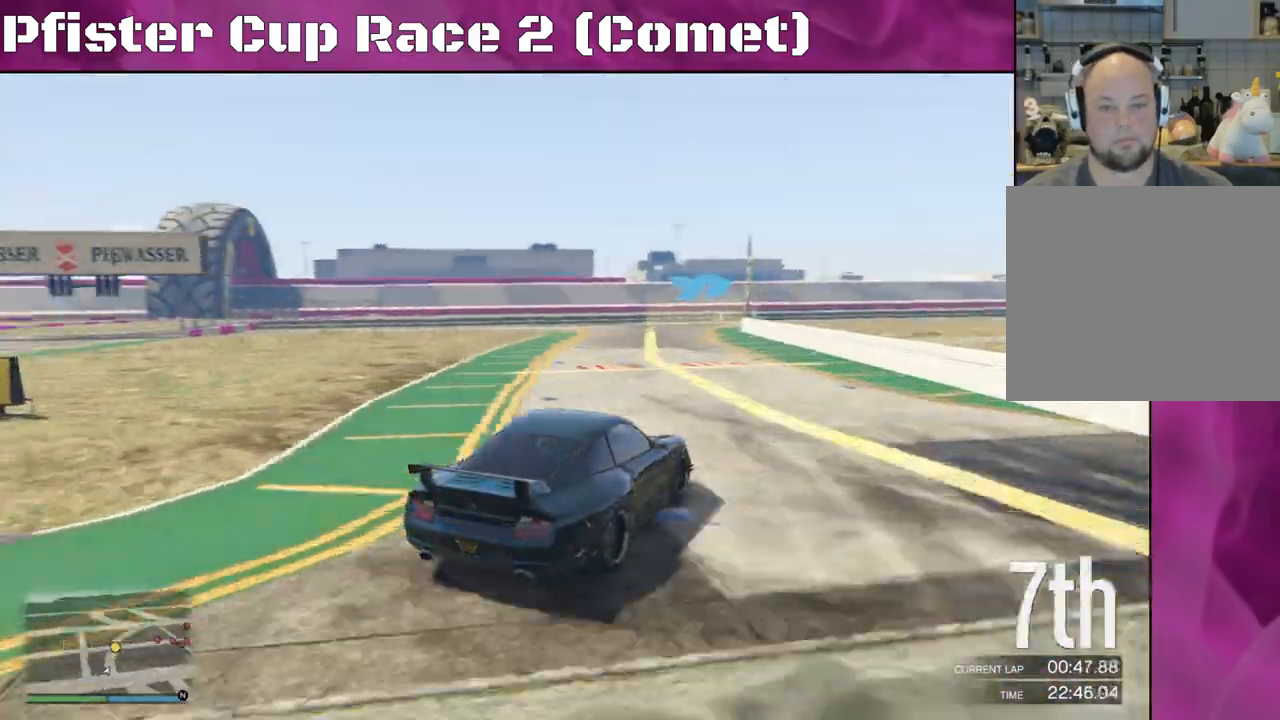
{"buttons": ["R2"], "left_stick": "center", "right_stick": "center", "events": [[33, "right_stick", "center"], [67, "left_stick", "center"]]}
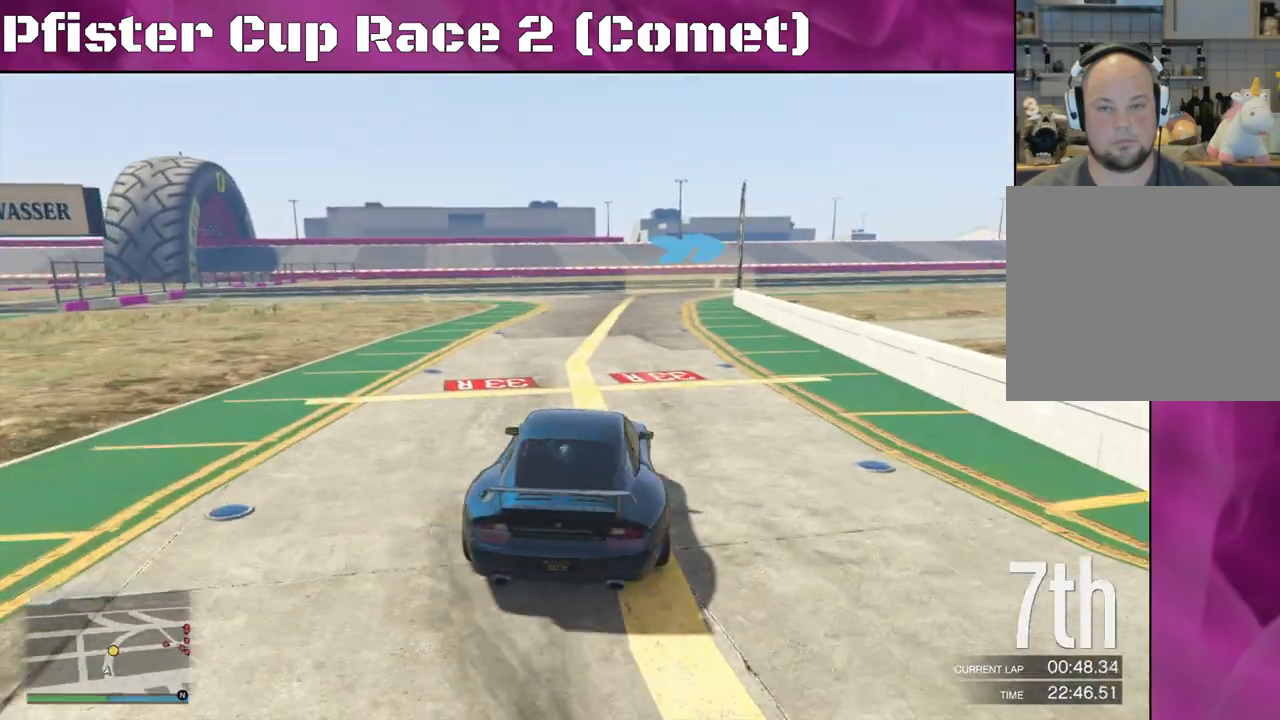
{"buttons": ["R2"], "left_stick": "center", "right_stick": "center", "events": [[167, "left_stick", "right"], [400, "left_stick", "center"]]}
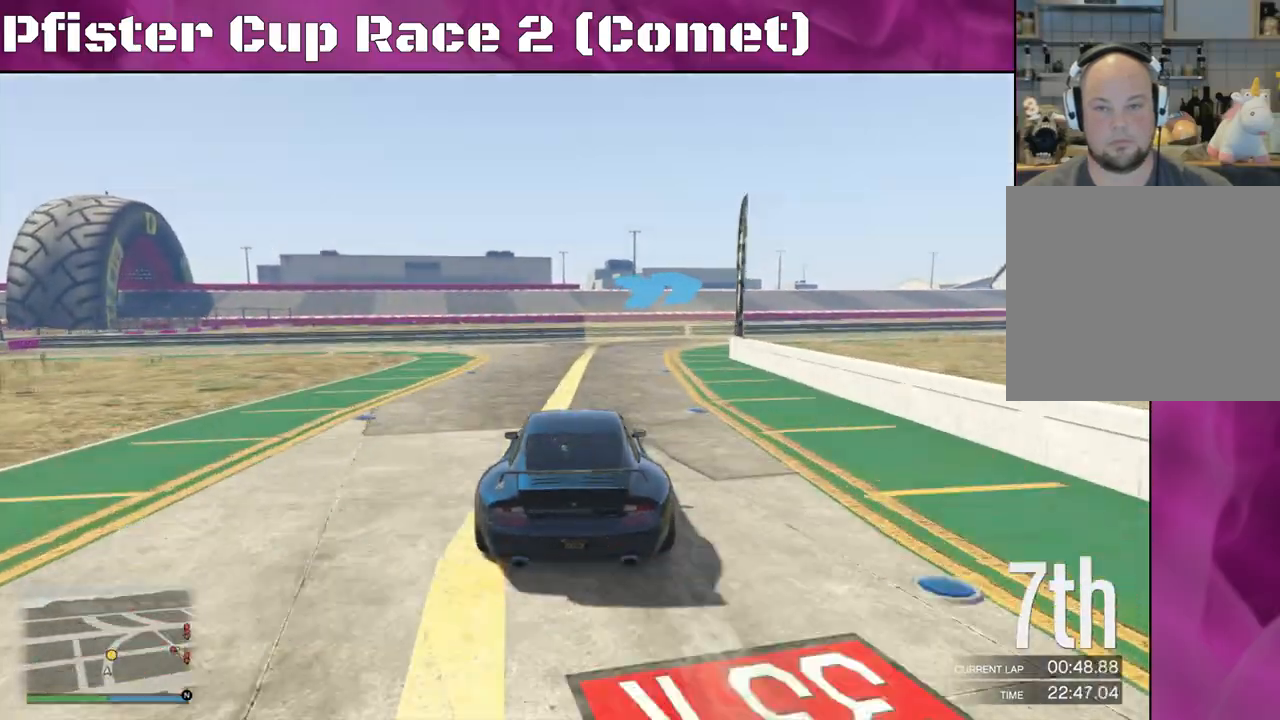
{"buttons": ["R2"], "left_stick": "right", "right_stick": "center", "events": [[133, "left_stick", "right"]]}
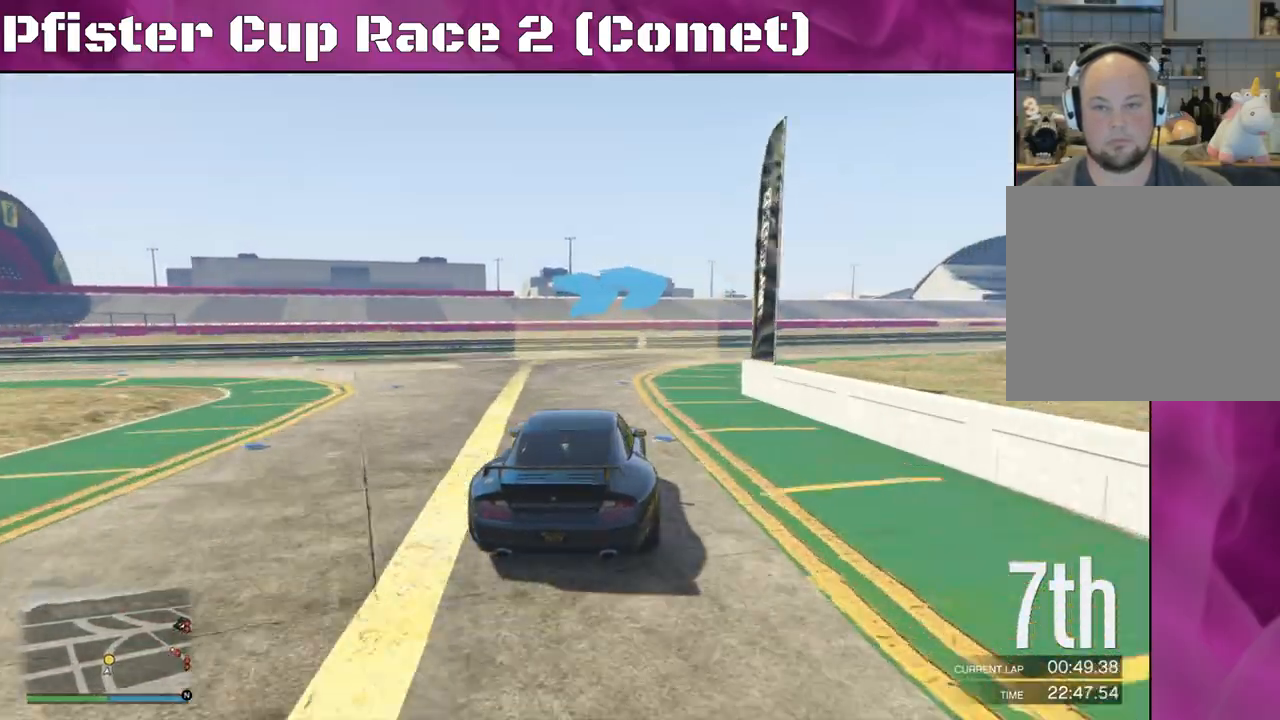
{"buttons": ["R2"], "left_stick": "center", "right_stick": "center", "events": [[233, "left_stick", "center"], [300, "left_stick", "right"], [500, "left_stick", "center"]]}
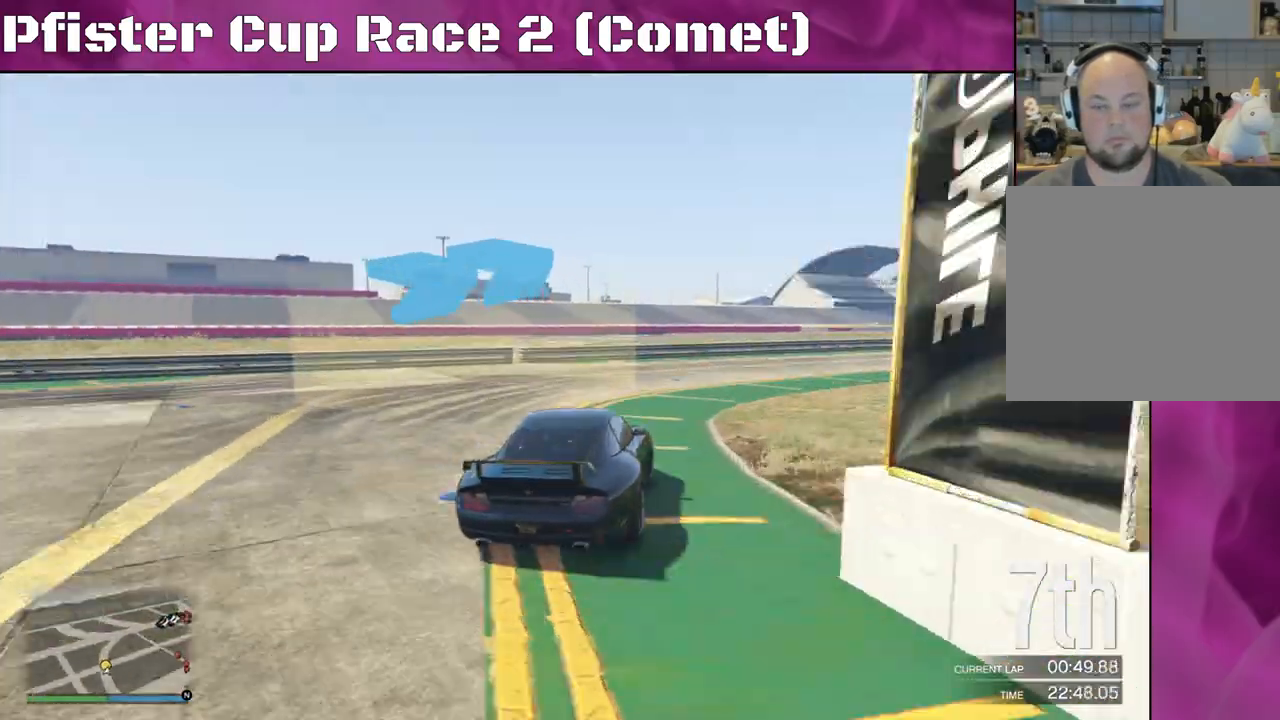
{"buttons": ["R2"], "left_stick": "right", "right_stick": "center", "events": [[67, "left_stick", "right"], [233, "left_stick", "center"], [400, "left_stick", "right"]]}
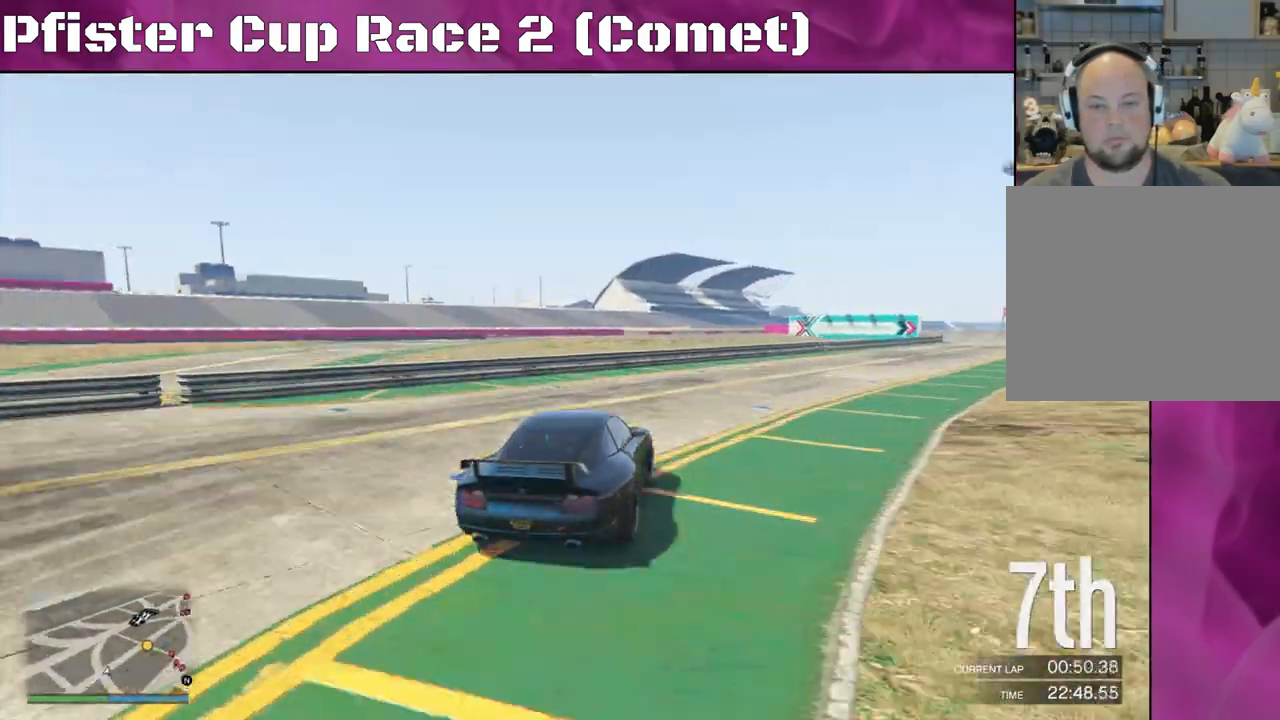
{"buttons": ["R2"], "left_stick": "center", "right_stick": "center", "events": [[267, "left_stick", "center"]]}
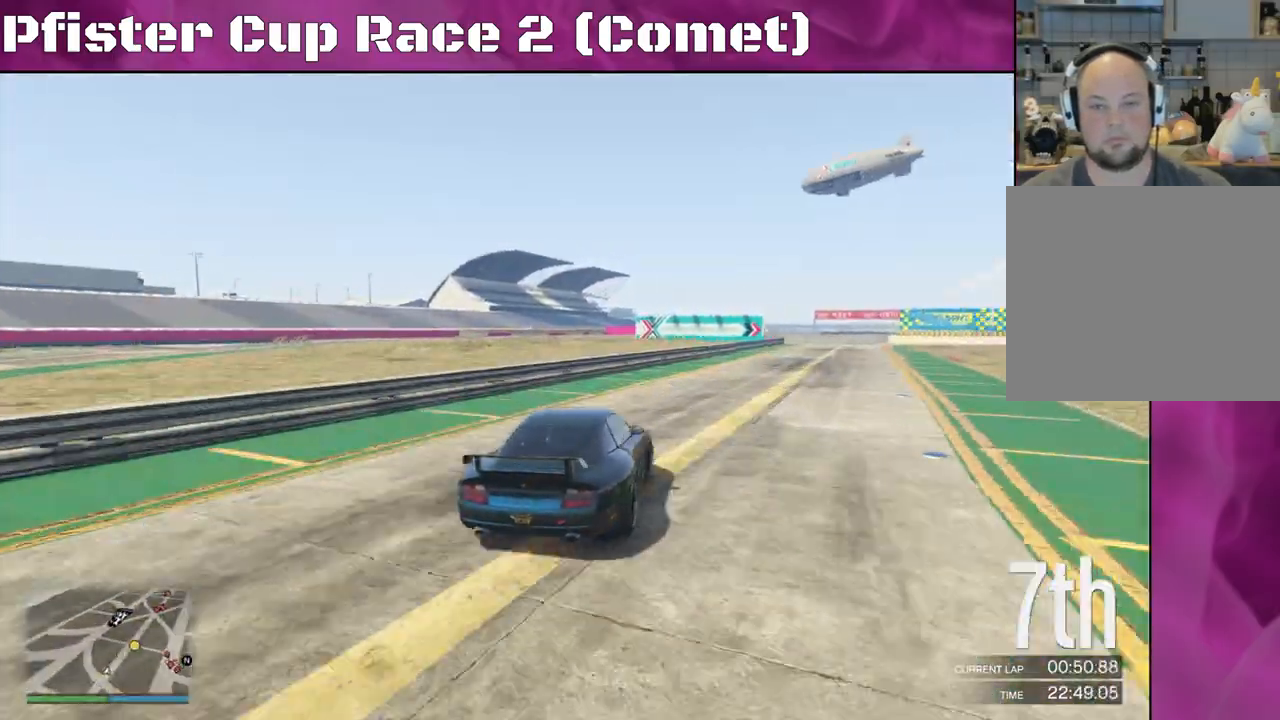
{"buttons": ["R2"], "left_stick": "center", "right_stick": "center", "events": [[33, "left_stick", "left"], [167, "left_stick", "center"], [233, "left_stick", "right"], [433, "left_stick", "center"]]}
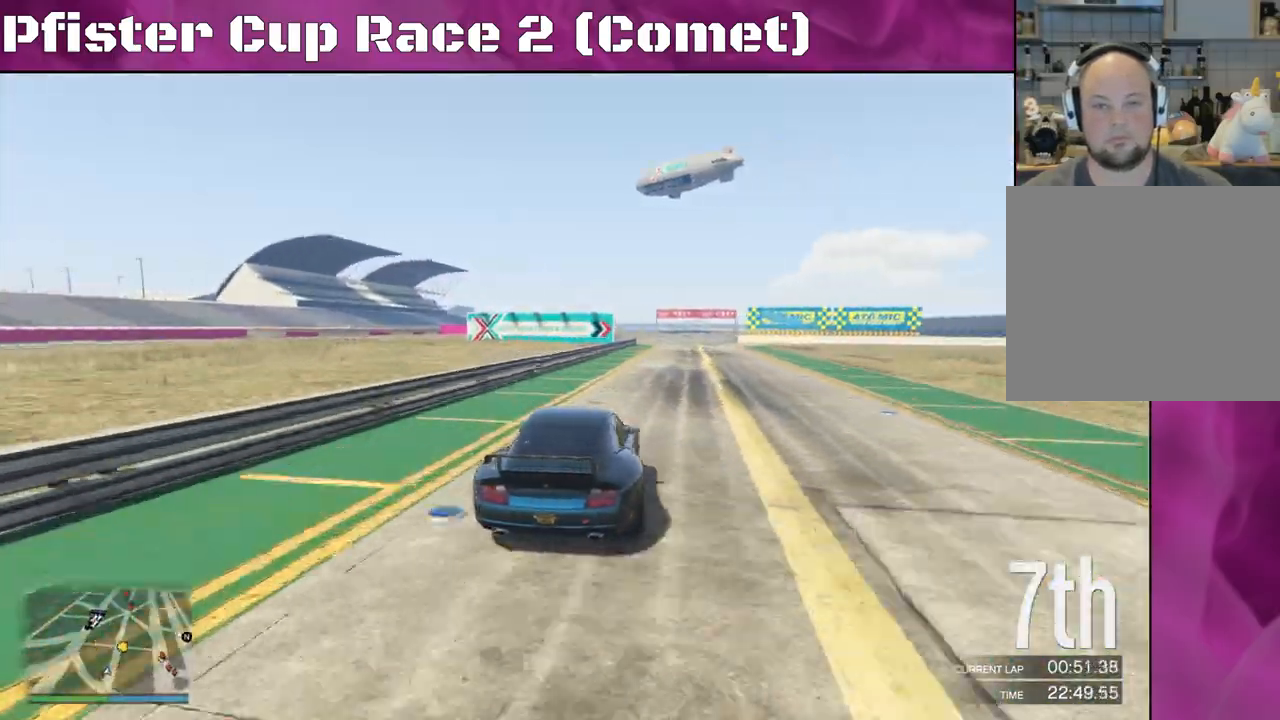
{"buttons": ["R2"], "left_stick": "center", "right_stick": "center", "events": [[100, "left_stick", "left"], [267, "left_stick", "center"]]}
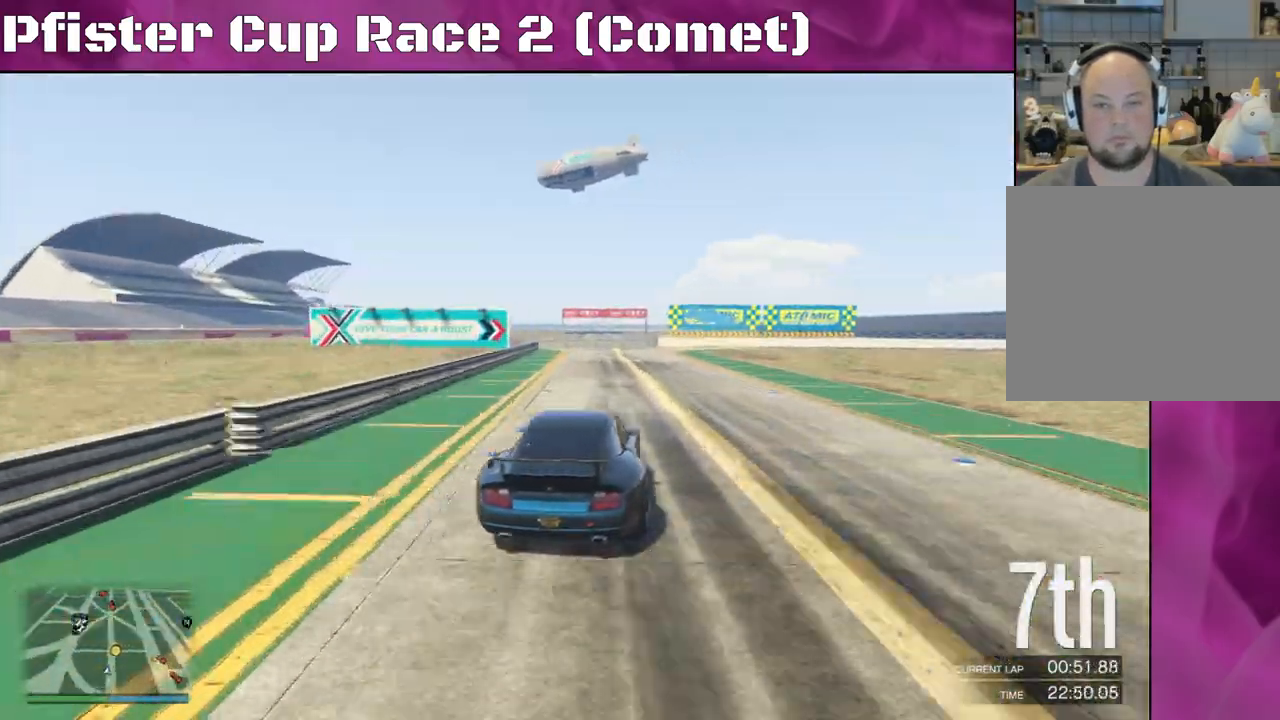
{"buttons": ["R2"], "left_stick": "center", "right_stick": "center", "events": [[100, "left_stick", "right"], [300, "left_stick", "center"]]}